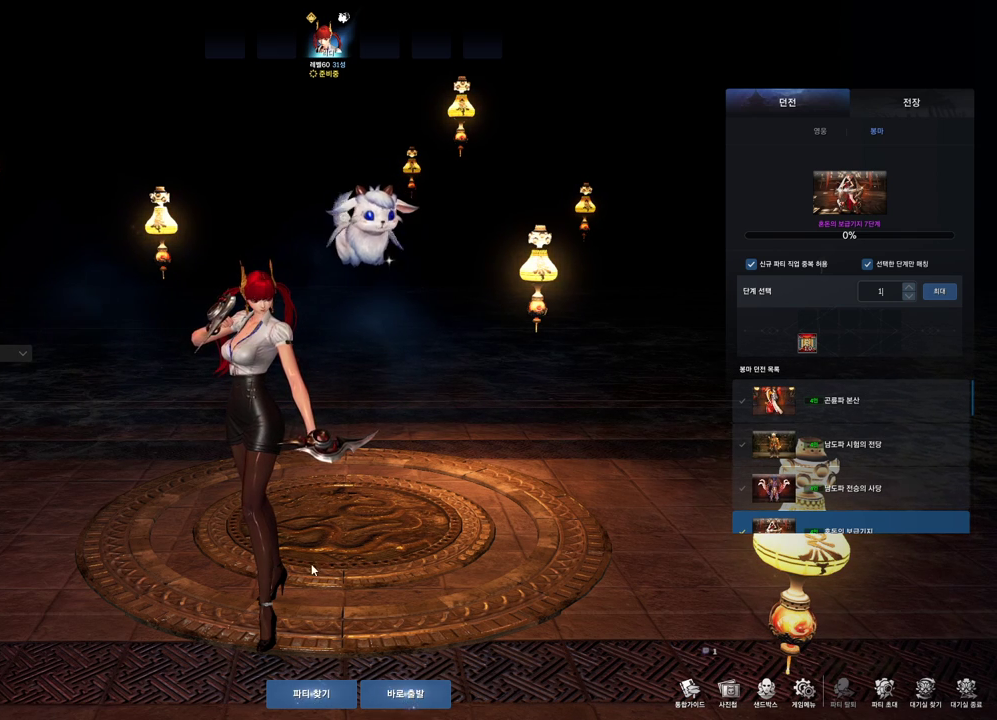
Gameplay with keyboard and mouse; each line is a JSON object with the keys and mouse buttons held at the frame after it. "events" lists presses ("down") and releases ("up") of "1", "2", "3", "4", "5", "a", "alt", "c", "ctrl", "d", "e", "f", "m", "q", "r", "s", "shift", "space", "t", "tab", "tilde", "v", "w", "x", "z", "mouse_left", "mouse_wheel", "mouse_right", "mouse_mb4" and "mouse_mb5" between this image and that frame as [ms after this image, input, new state], when the widget could be followed in between. "mouse_left", "mouse_wheel", "mouse_right", "mouse_mb4", "mouse_mb5" = the "left", "wheel", "right", "mb4", "mb5" buttons of the "mouse" list. No other keys are recorded. "wheel" means that the mouse wheel is clicked or scrolled. Mouse movement is not recorded.
{"keys": [], "mouse": ["left"], "events": [[433, "mouse_left", "down"]]}
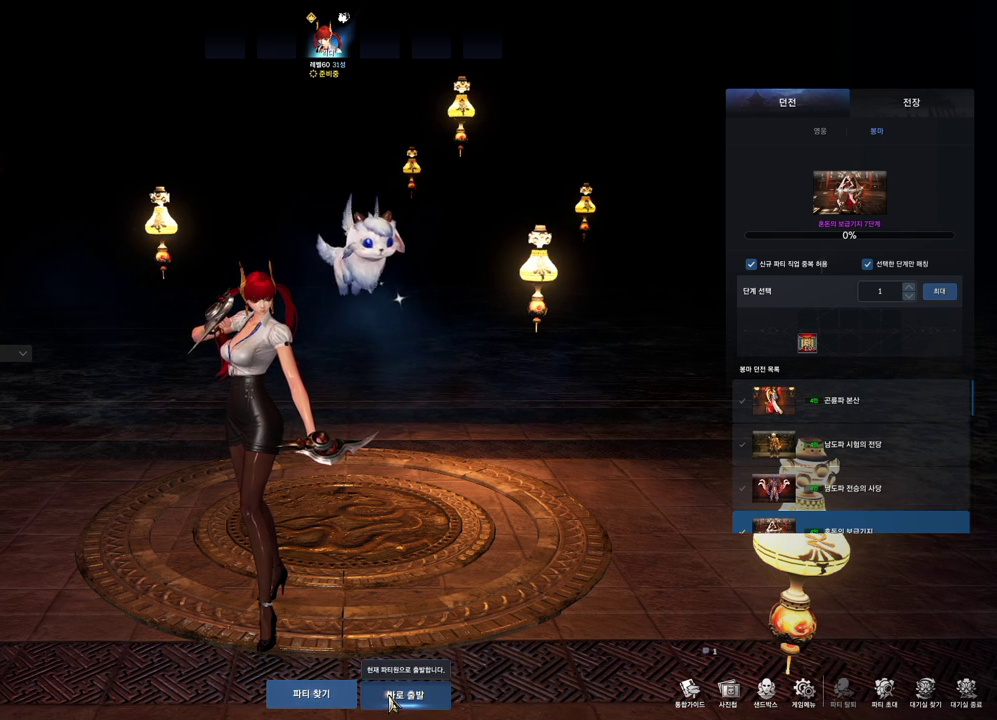
{"keys": [], "mouse": [], "events": [[267, "mouse_left", "up"]]}
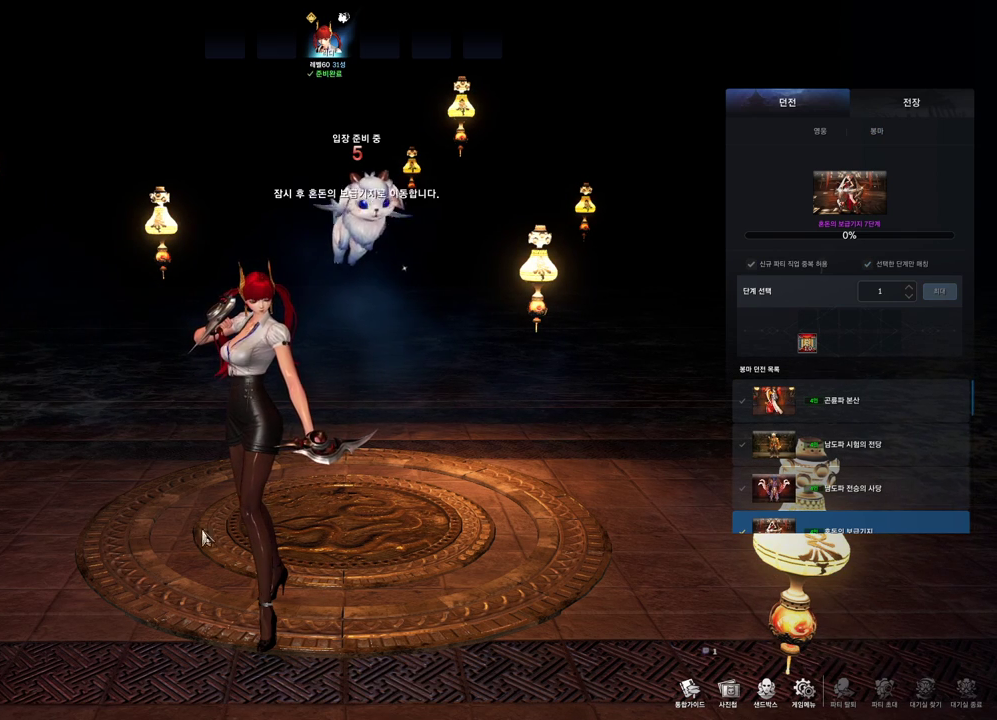
{"keys": [], "mouse": [], "events": []}
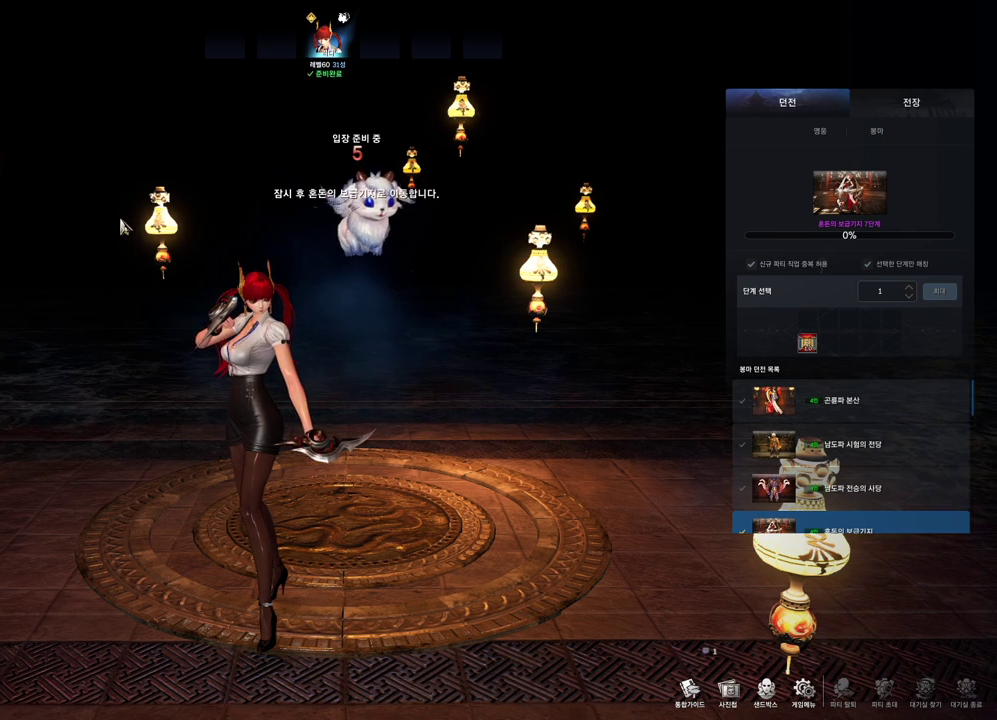
{"keys": [], "mouse": [], "events": []}
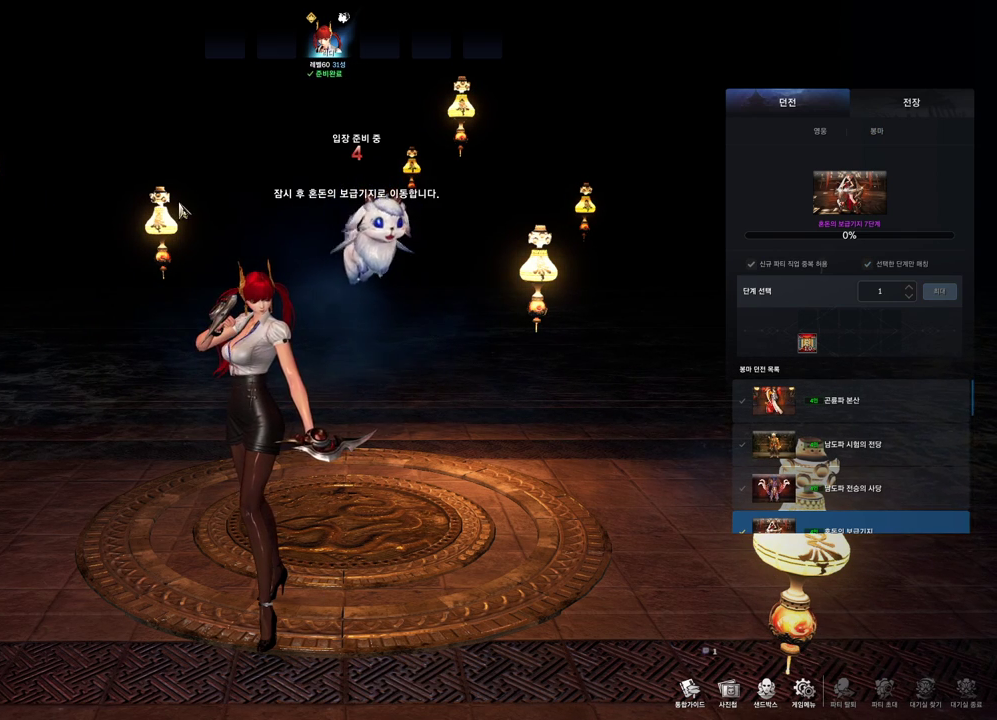
{"keys": [], "mouse": [], "events": []}
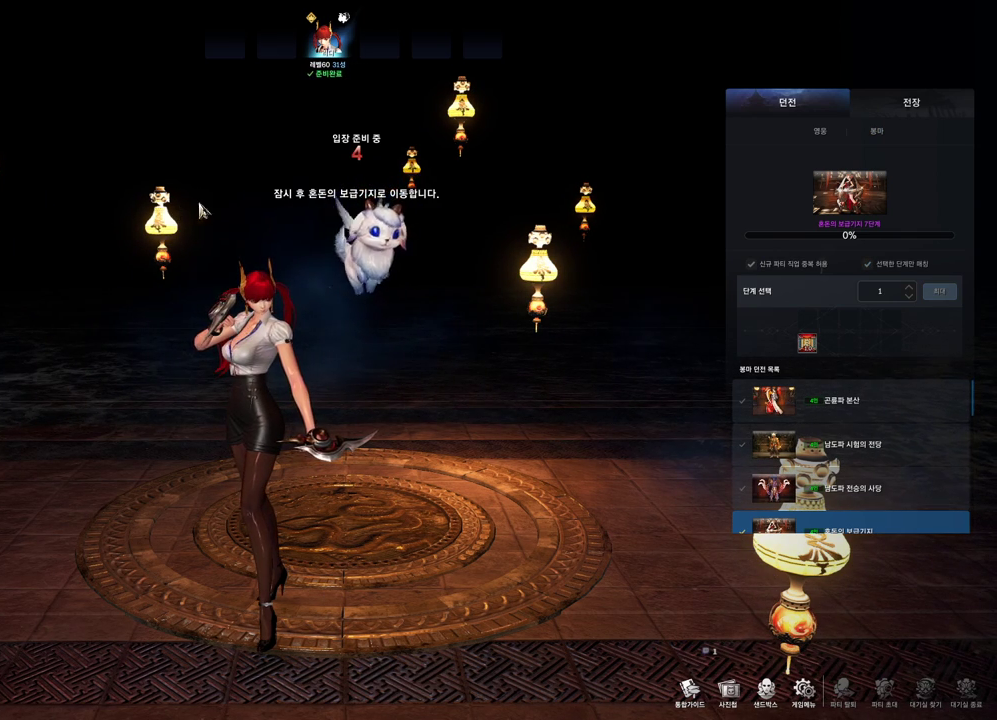
{"keys": [], "mouse": [], "events": []}
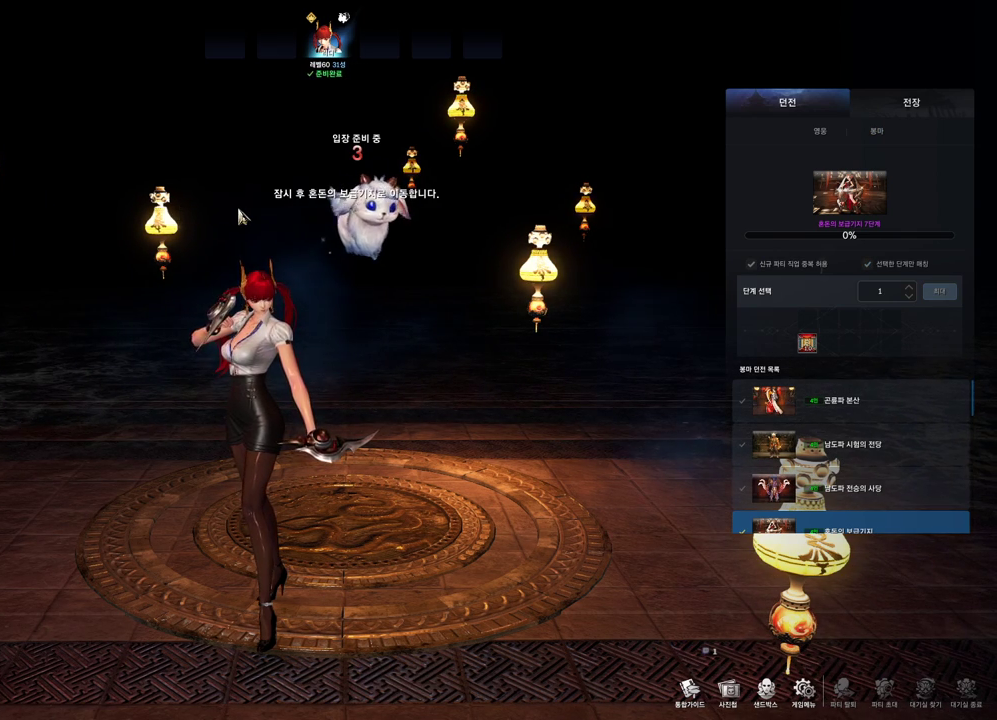
{"keys": [], "mouse": [], "events": []}
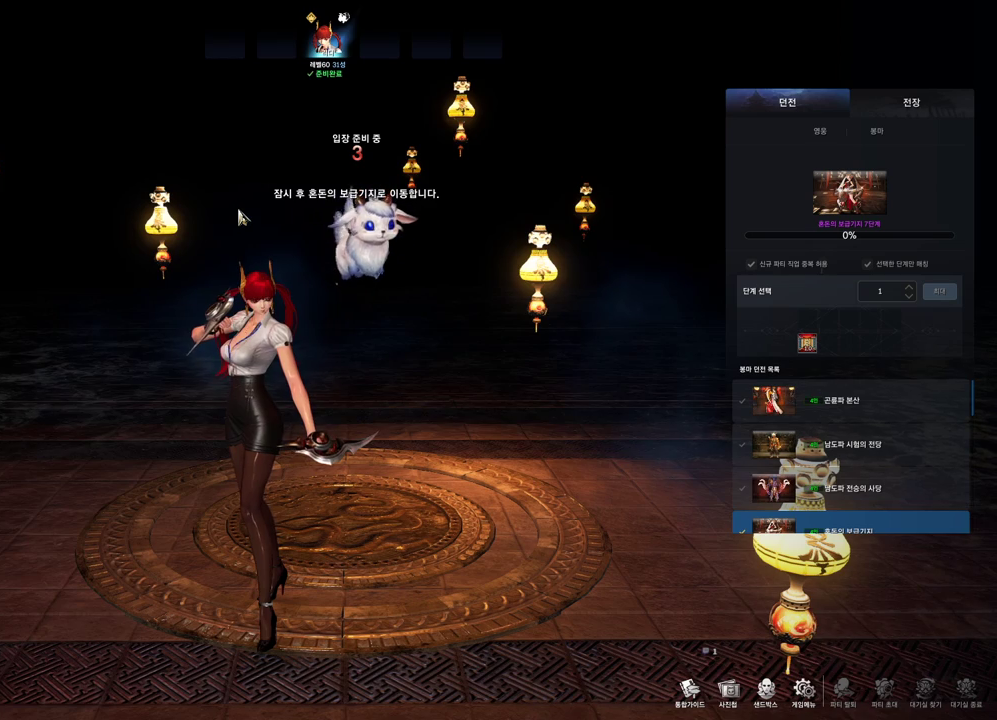
{"keys": [], "mouse": [], "events": []}
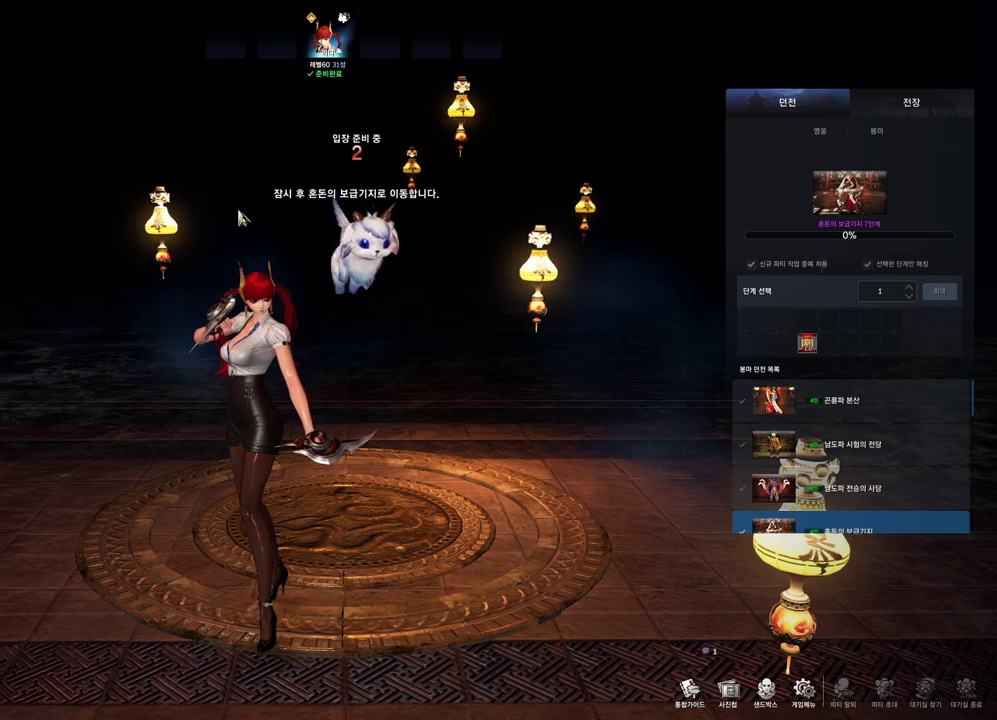
{"keys": ["alt"], "mouse": [], "events": [[167, "alt", "down"], [200, "tab", "down"], [300, "tab", "up"]]}
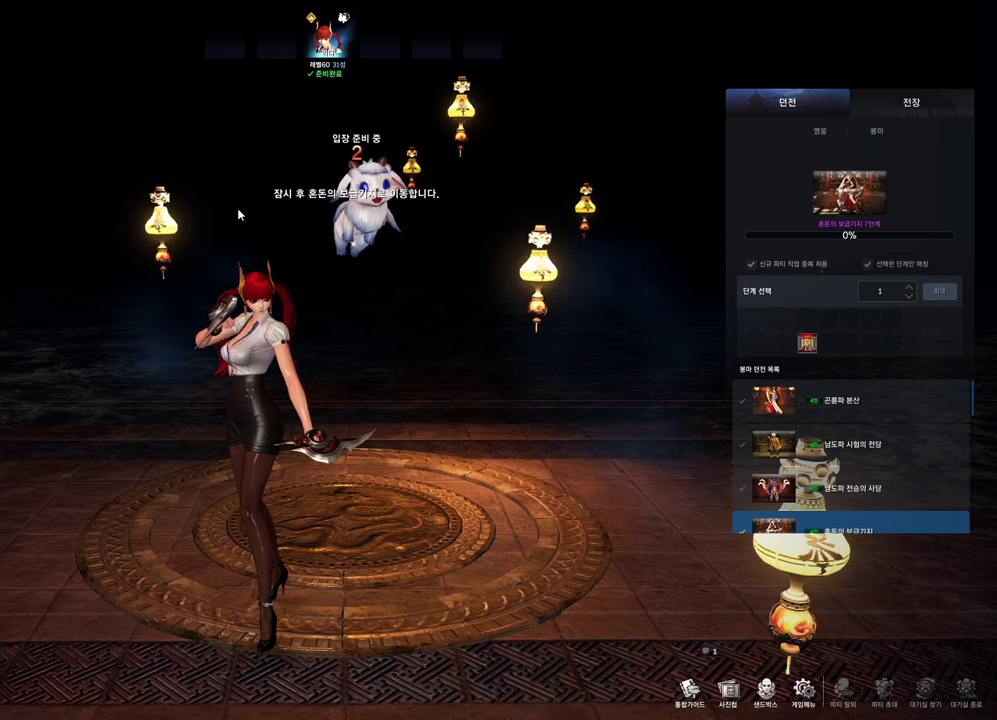
{"keys": [], "mouse": ["mb4"], "events": [[133, "alt", "up"], [400, "mouse_mb4", "down"]]}
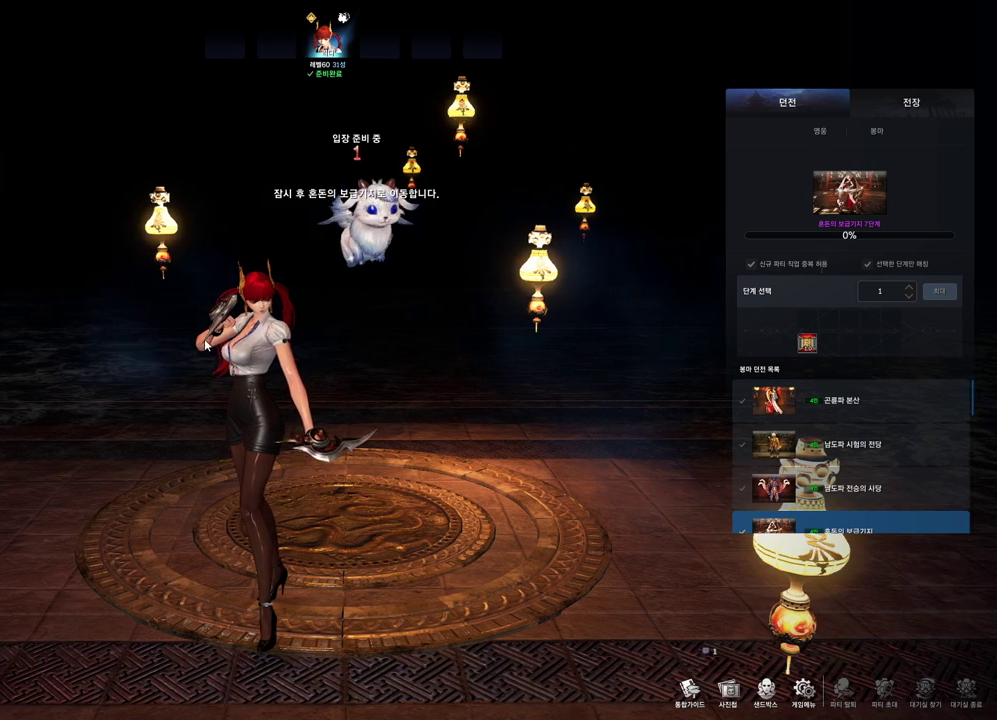
{"keys": [], "mouse": [], "events": [[33, "mouse_mb4", "up"]]}
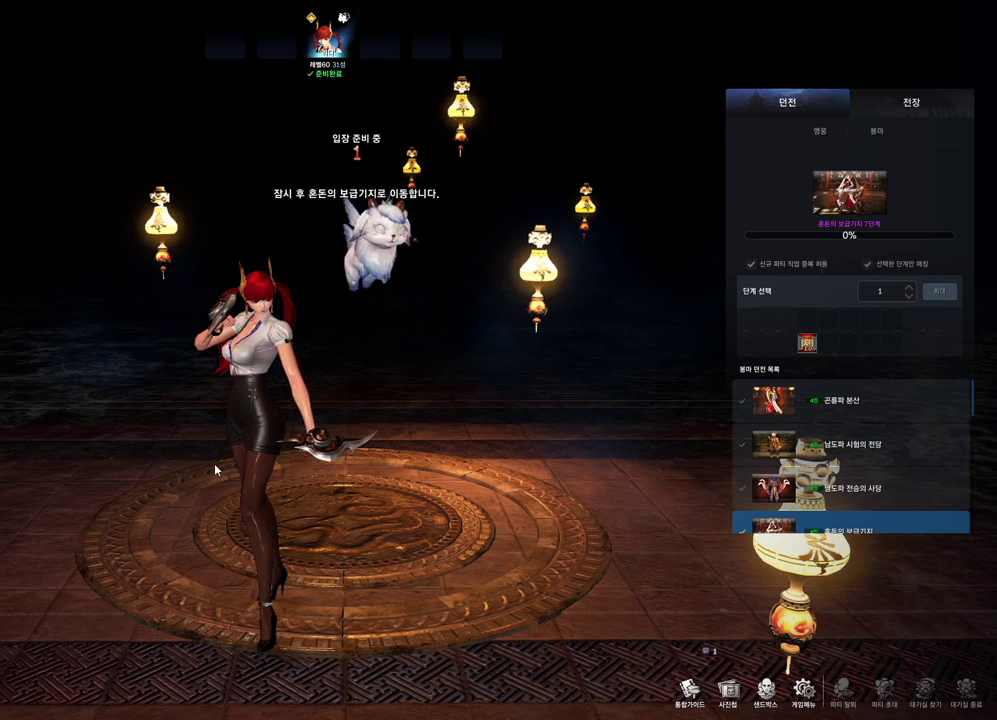
{"keys": [], "mouse": [], "events": [[133, "mouse_mb4", "down"], [167, "mouse_mb4", "up"], [267, "mouse_mb4", "down"], [300, "mouse_mb4", "up"]]}
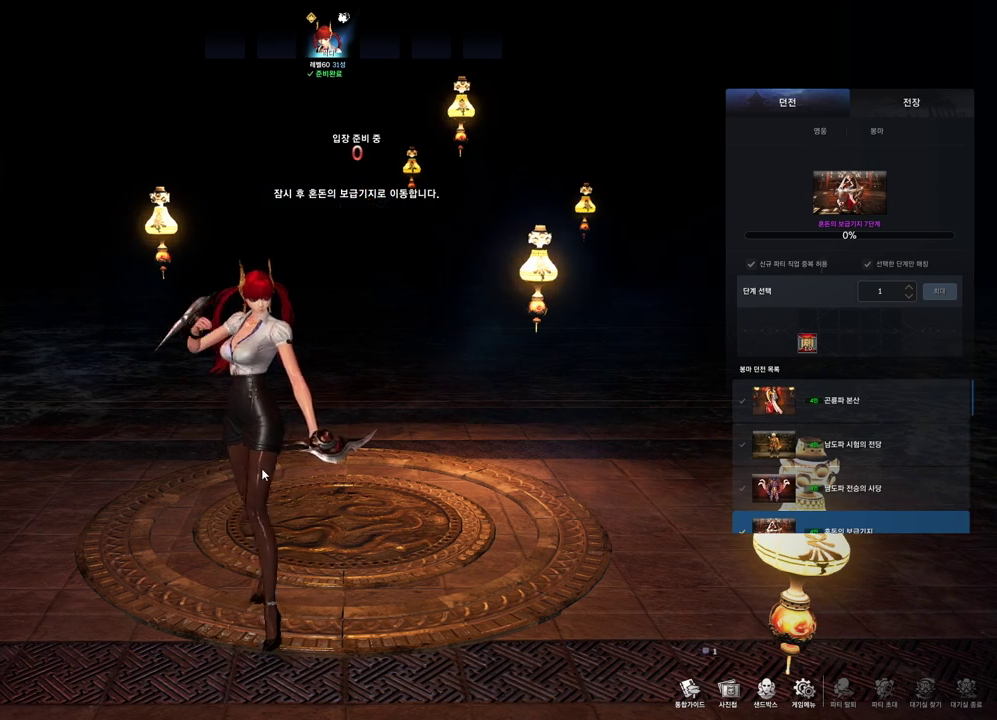
{"keys": [], "mouse": [], "events": [[33, "mouse_left", "down"], [200, "mouse_left", "up"]]}
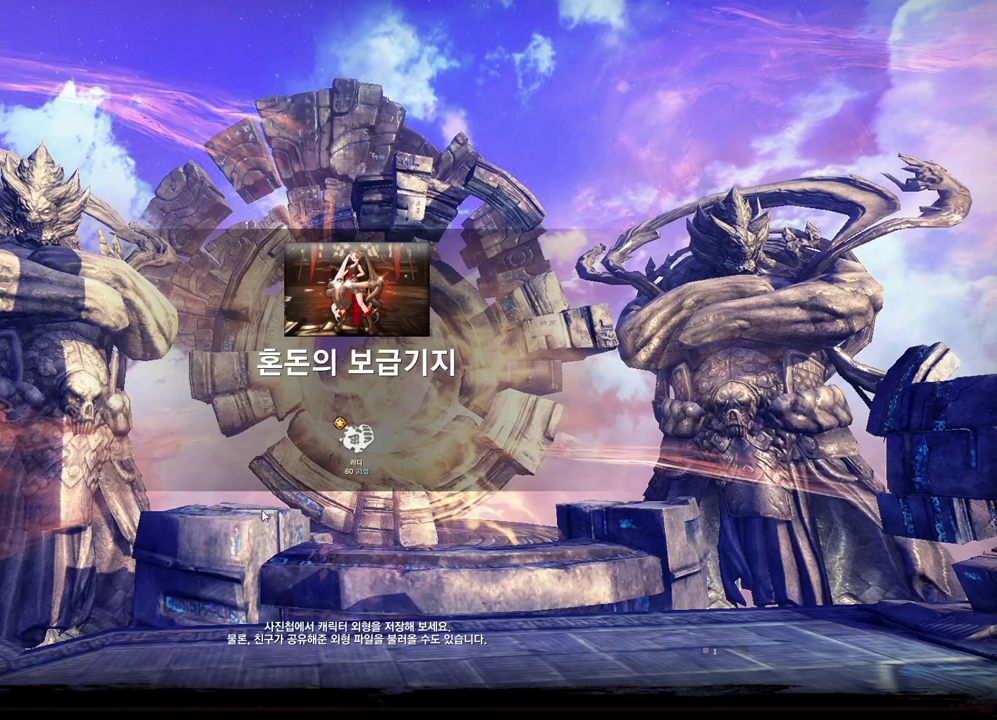
{"keys": [], "mouse": [], "events": [[300, "mouse_left", "down"], [400, "mouse_left", "up"]]}
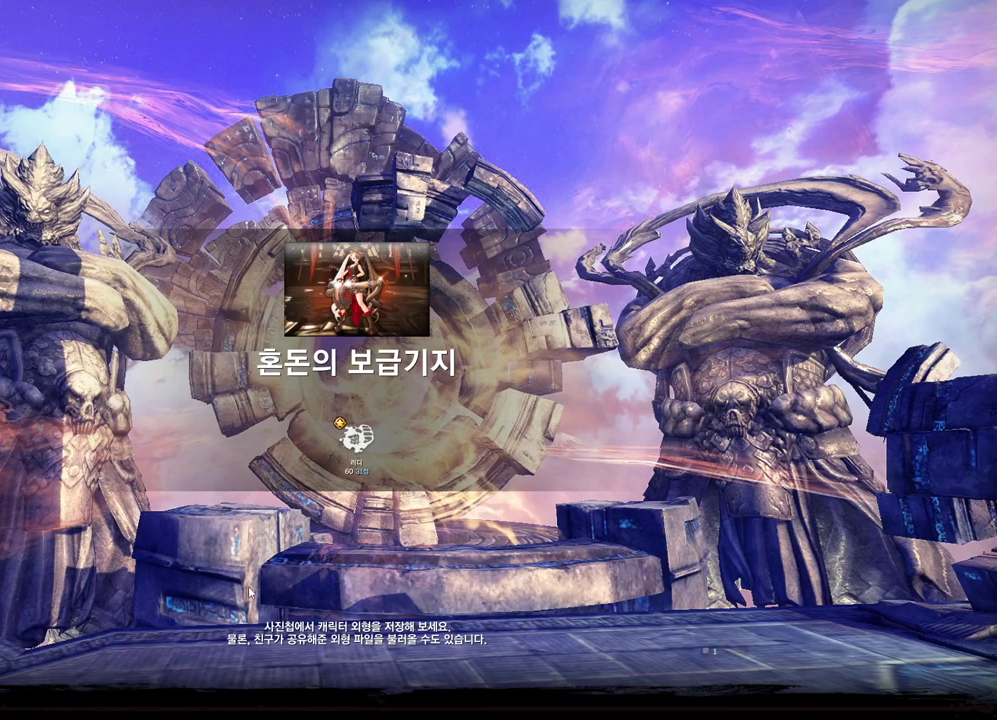
{"keys": [], "mouse": [], "events": []}
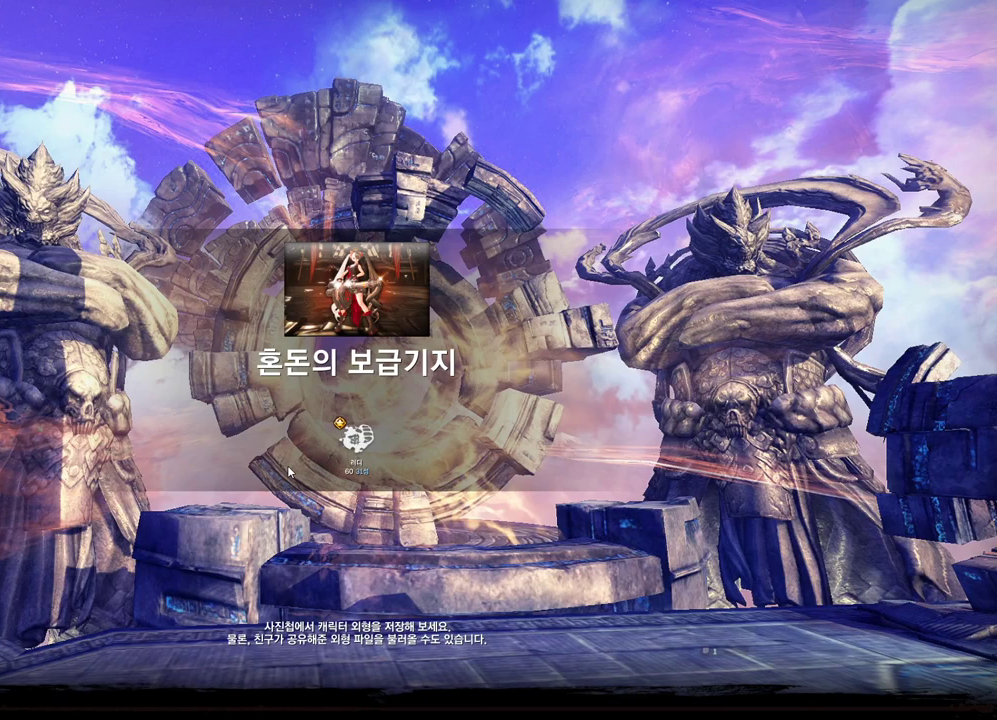
{"keys": ["space"], "mouse": [], "events": [[200, "t", "down"], [267, "t", "up"], [367, "s", "down"], [467, "s", "up"], [500, "space", "down"]]}
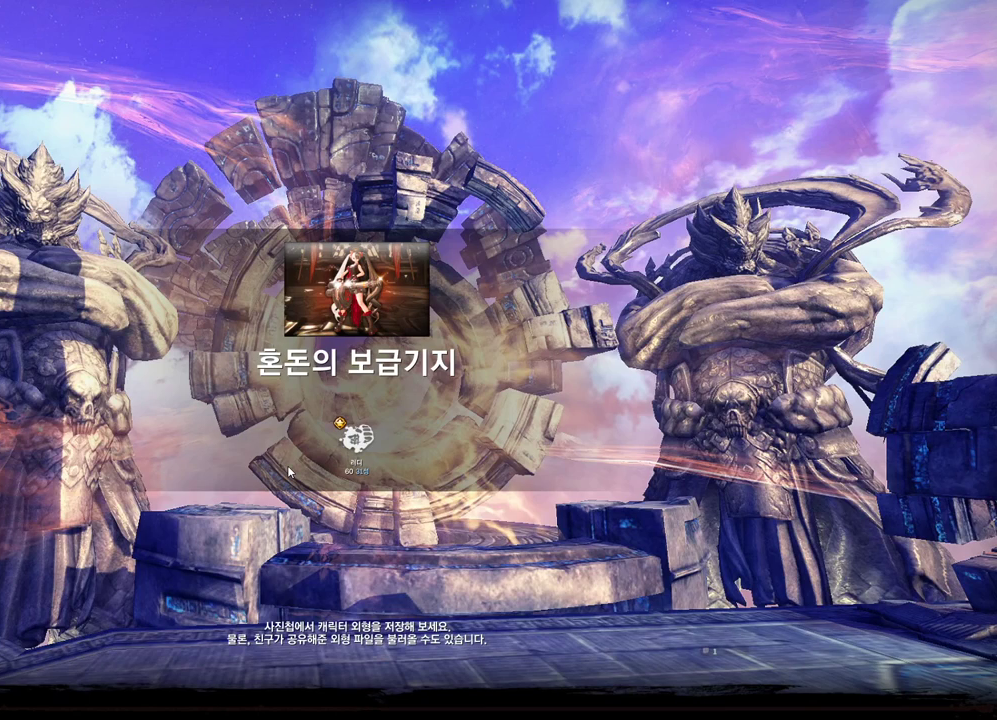
{"keys": [], "mouse": [], "events": [[67, "space", "up"], [167, "a", "down"], [300, "a", "up"]]}
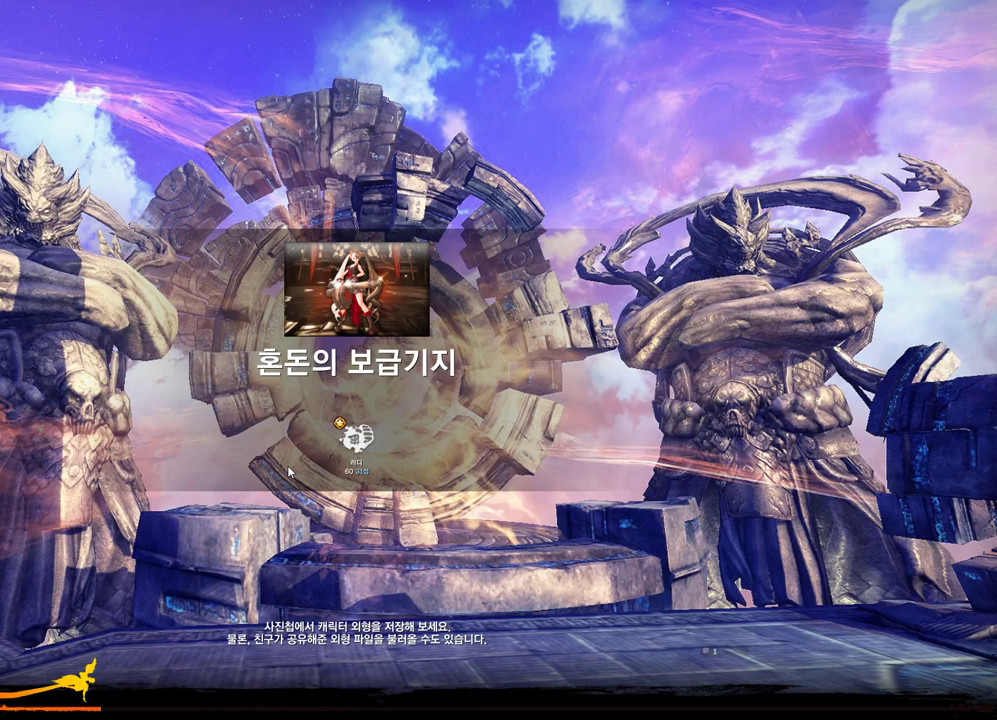
{"keys": [], "mouse": [], "events": []}
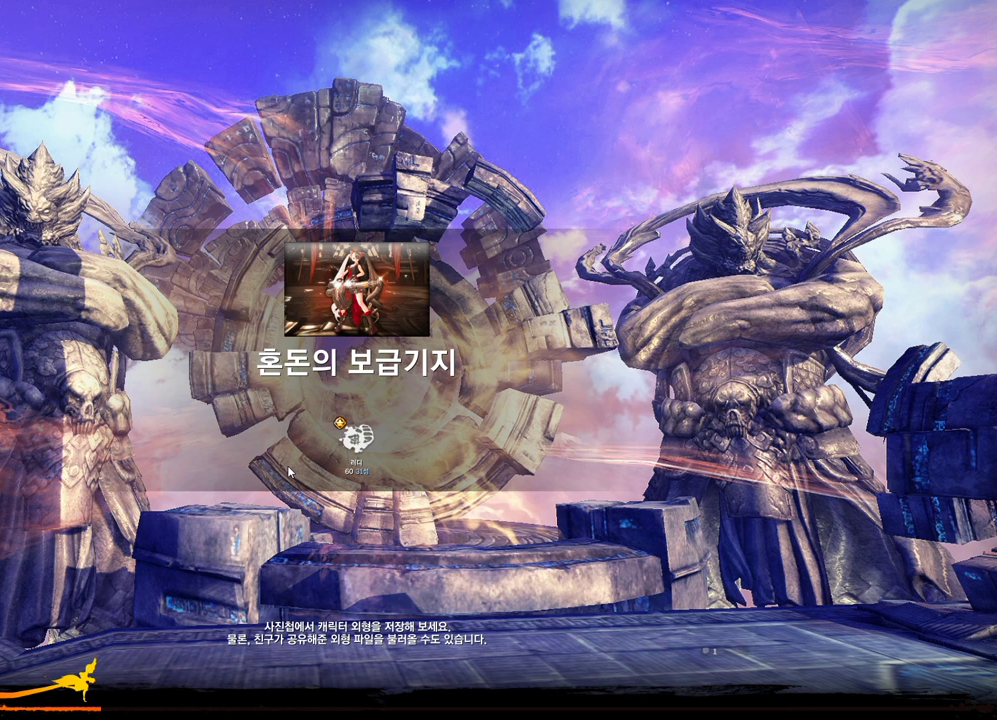
{"keys": [], "mouse": [], "events": [[333, "a", "down"], [467, "a", "up"]]}
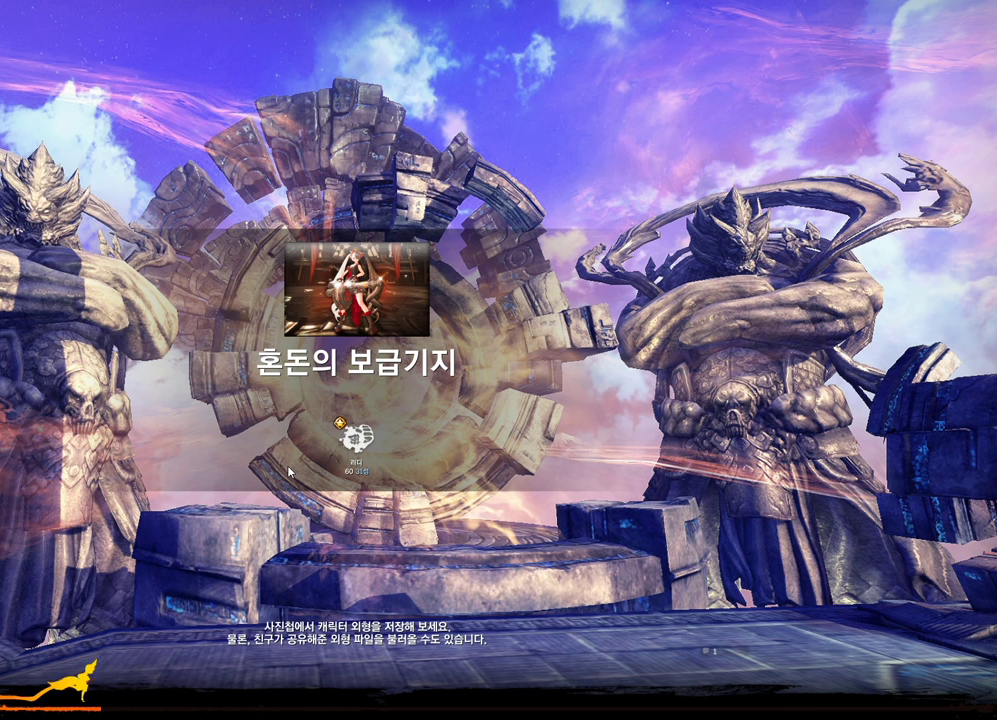
{"keys": [], "mouse": [], "events": [[167, "space", "down"], [267, "c", "down"], [267, "space", "up"], [333, "a", "down"], [333, "c", "up"], [433, "a", "up"]]}
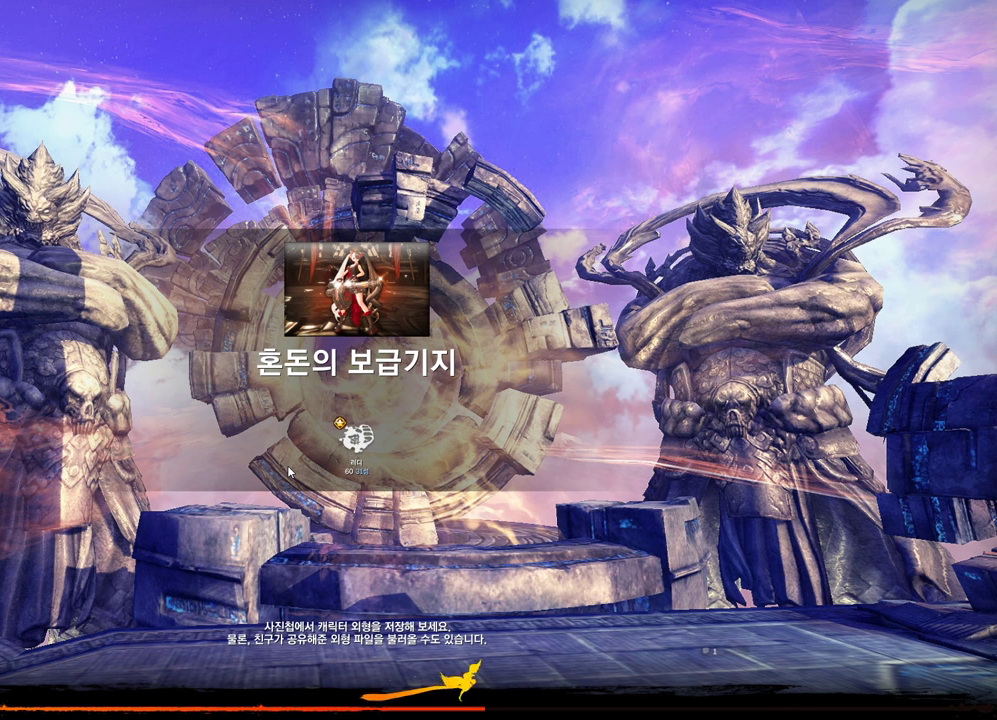
{"keys": [], "mouse": [], "events": []}
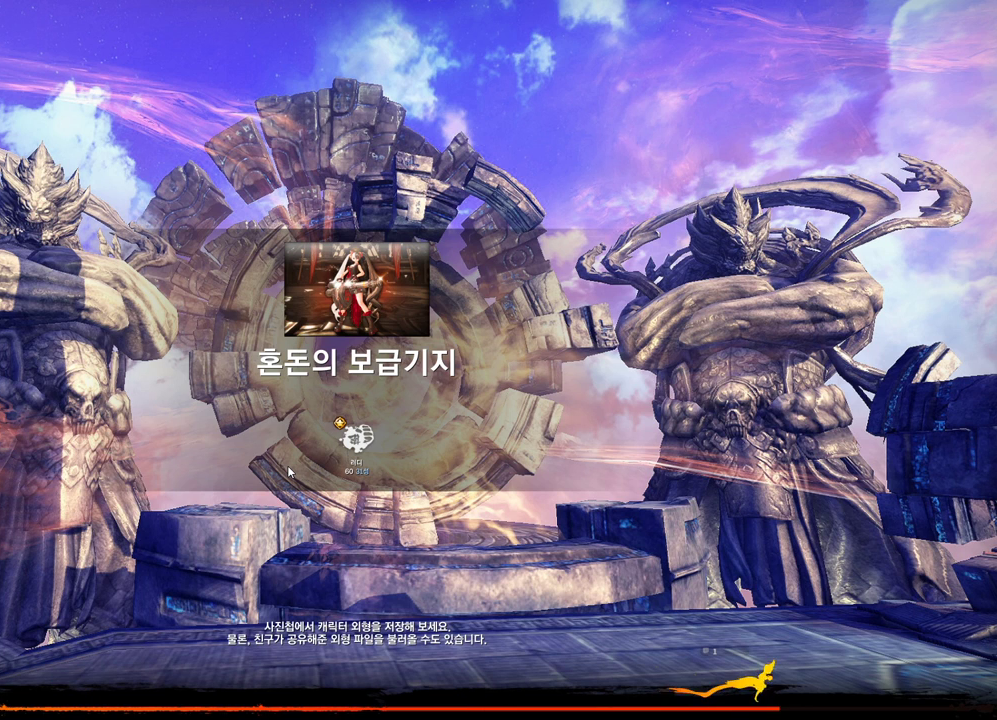
{"keys": [], "mouse": [], "events": []}
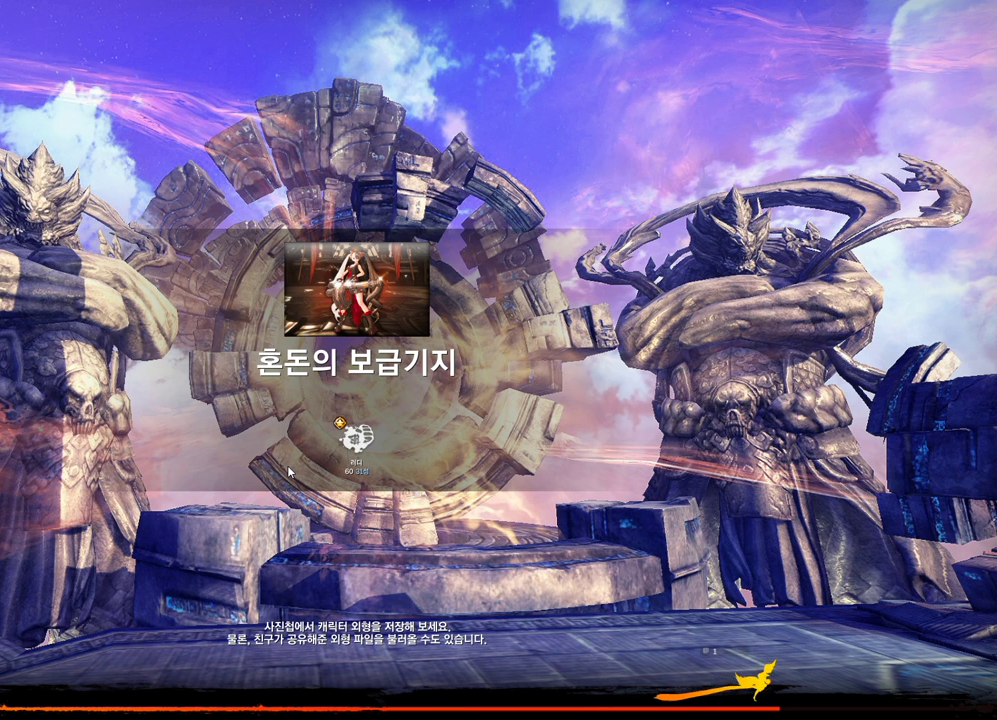
{"keys": ["f"], "mouse": [], "events": [[67, "s", "down"], [167, "s", "up"], [167, "space", "down"], [233, "space", "up"], [500, "f", "down"]]}
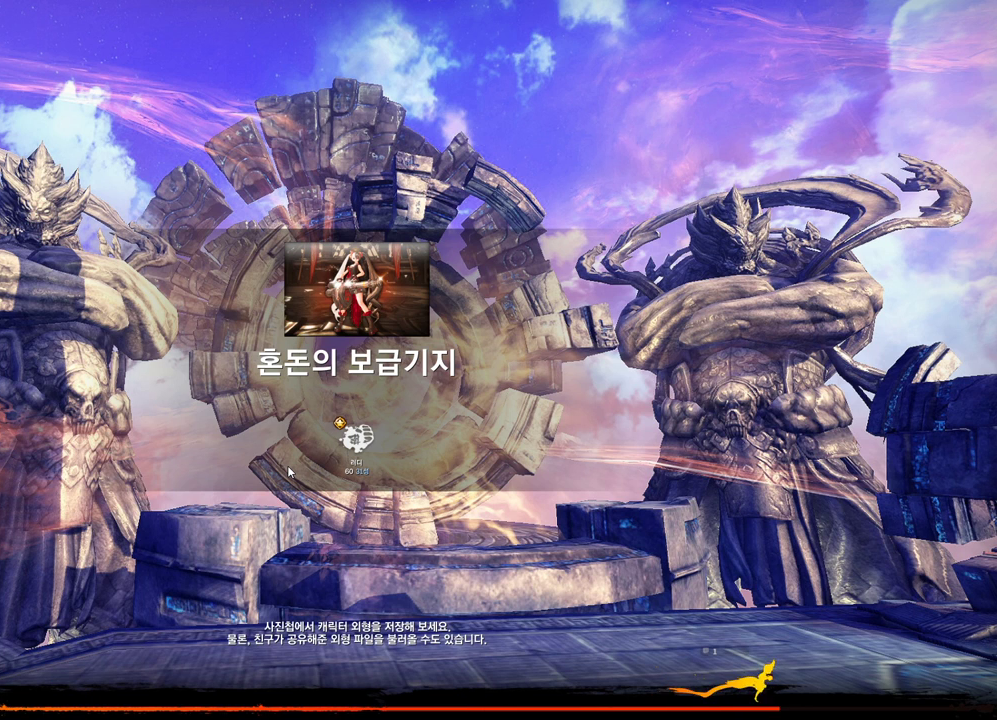
{"keys": ["t"], "mouse": [], "events": [[133, "e", "down"], [133, "f", "up"], [233, "e", "up"], [267, "a", "down"], [367, "a", "up"], [467, "t", "down"]]}
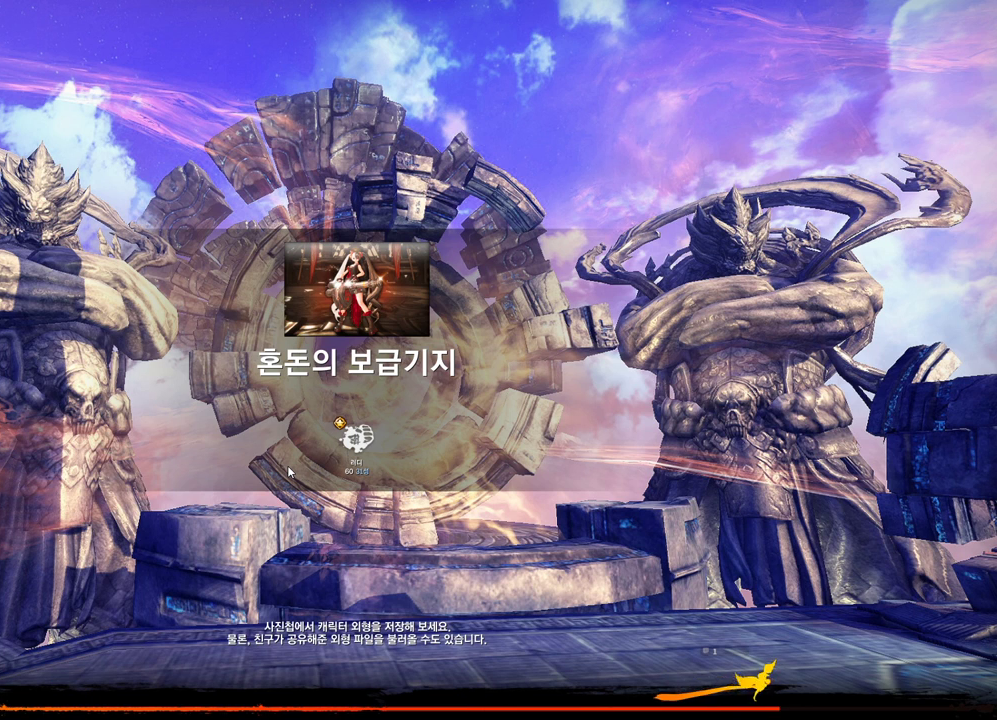
{"keys": [], "mouse": [], "events": [[33, "t", "up"], [133, "r", "down"], [267, "e", "down"], [267, "r", "up"], [367, "e", "up"]]}